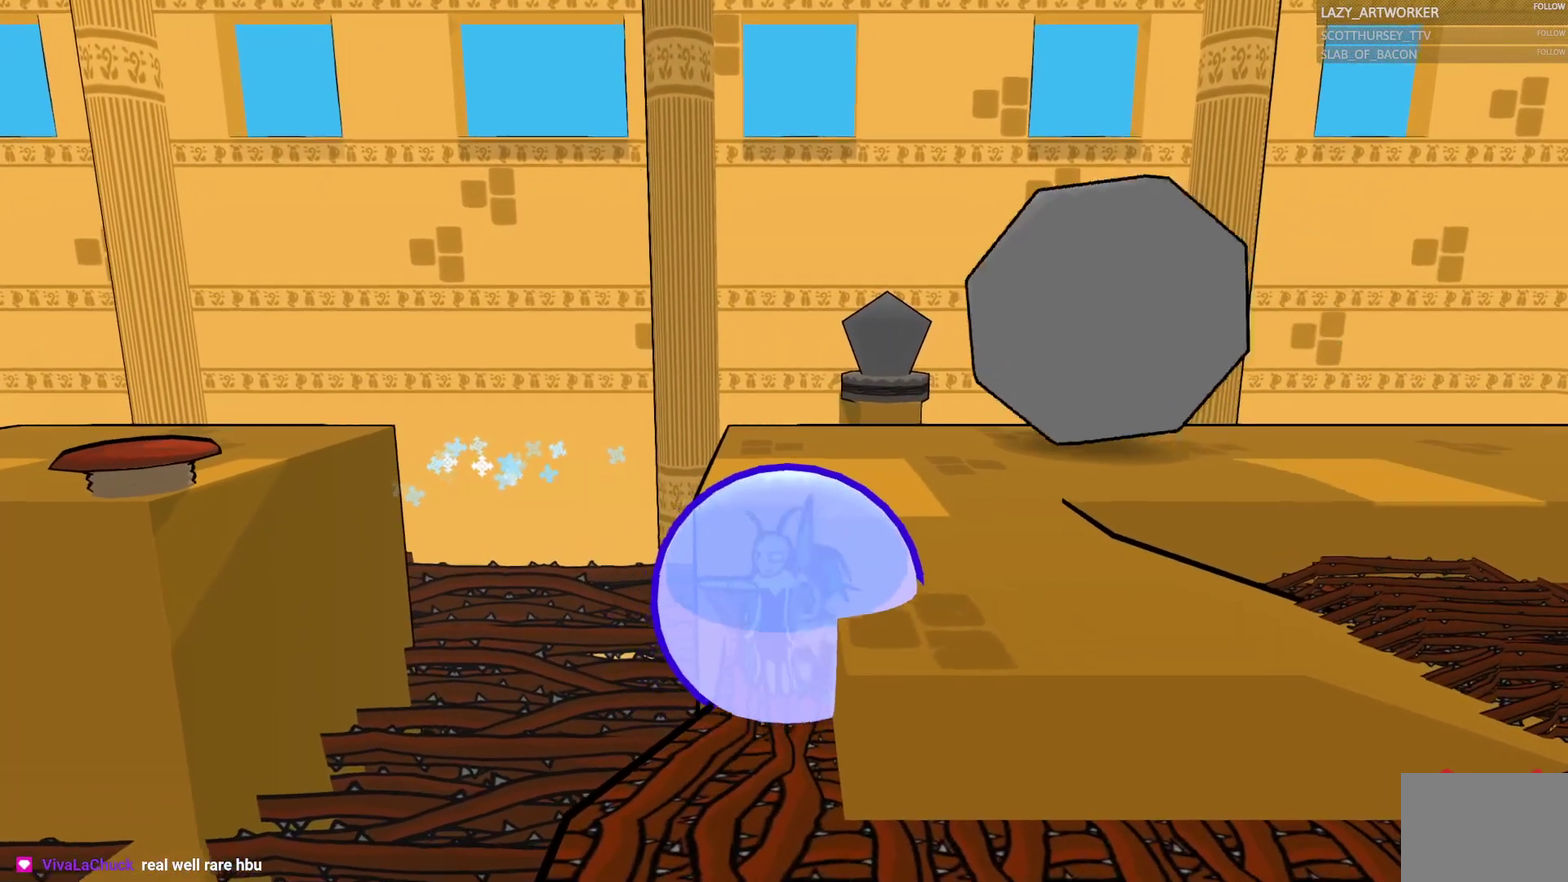
Gameplay with a controller (PlayStation layout); each line is a JSON object with the inputs held at the frame after it. "events" lists button and stick changes between this image and that frame as [ms after this image, input, new state], when the widget could be followed in between. This document gives stick clicks only as held states, not as events.
{"buttons": ["CIRCLE"], "left_stick": "up", "right_stick": "center", "events": [[50, "left_stick", "up-right"], [300, "left_stick", "up"]]}
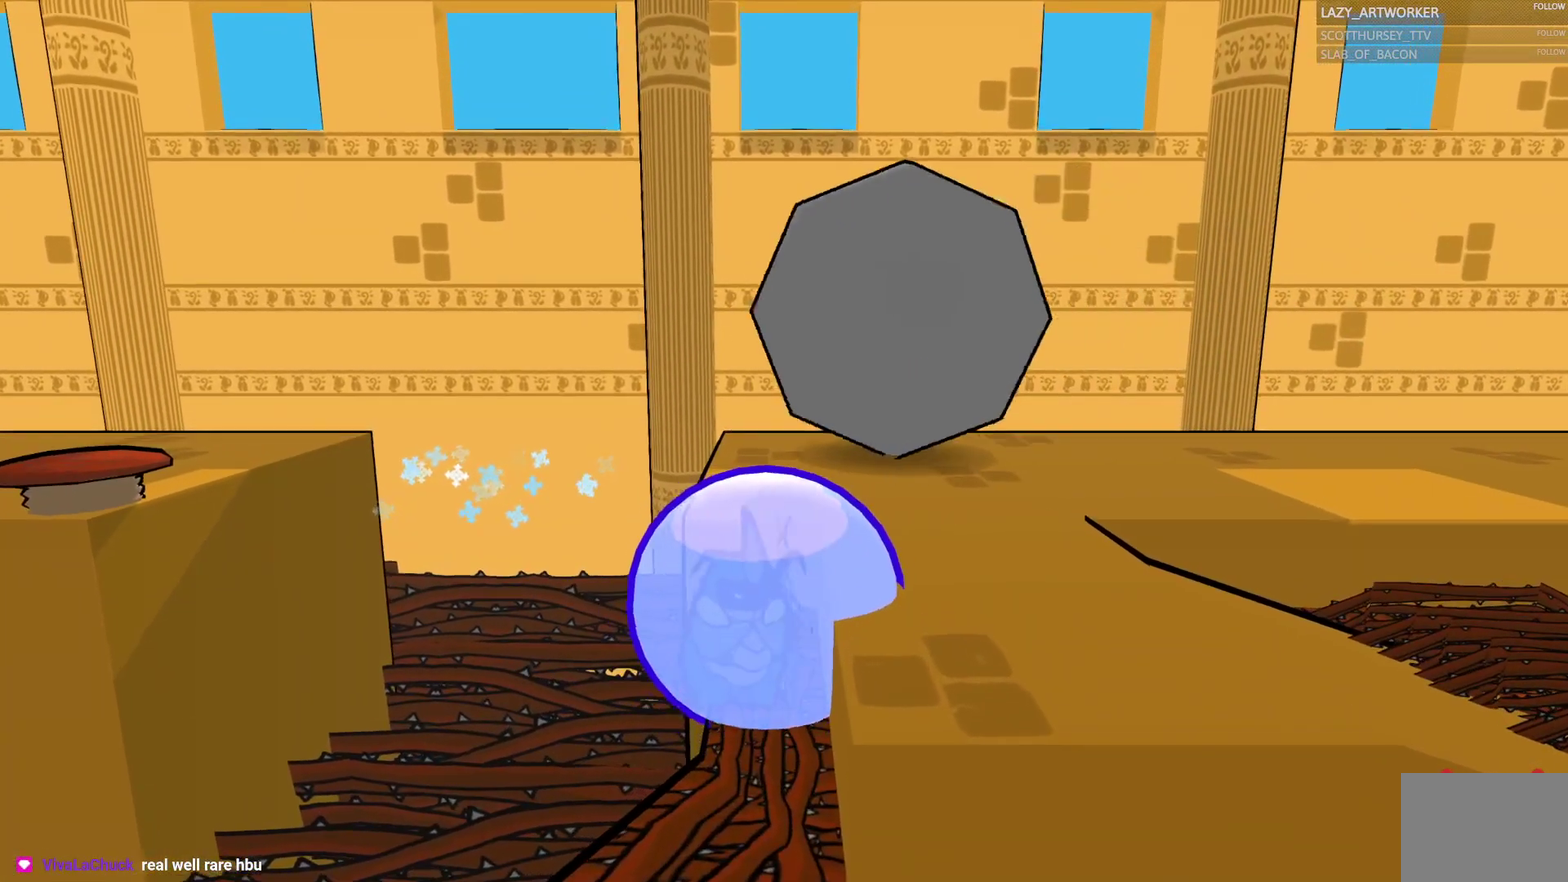
{"buttons": ["CIRCLE"], "left_stick": "up-right", "right_stick": "center", "events": [[300, "left_stick", "up-right"]]}
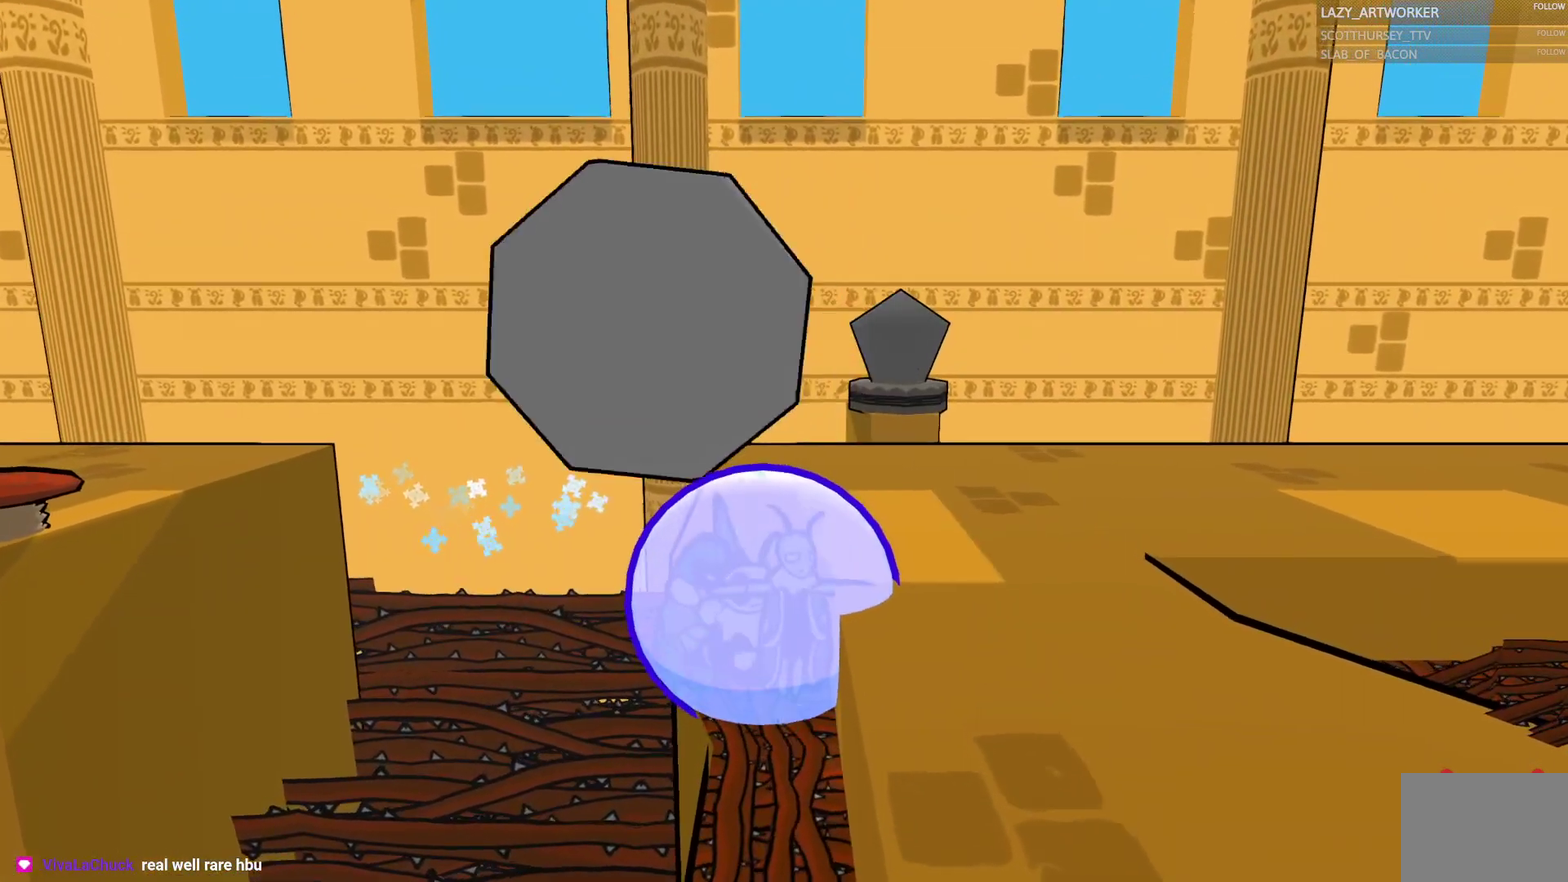
{"buttons": ["CIRCLE"], "left_stick": "up", "right_stick": "center", "events": [[267, "left_stick", "up"]]}
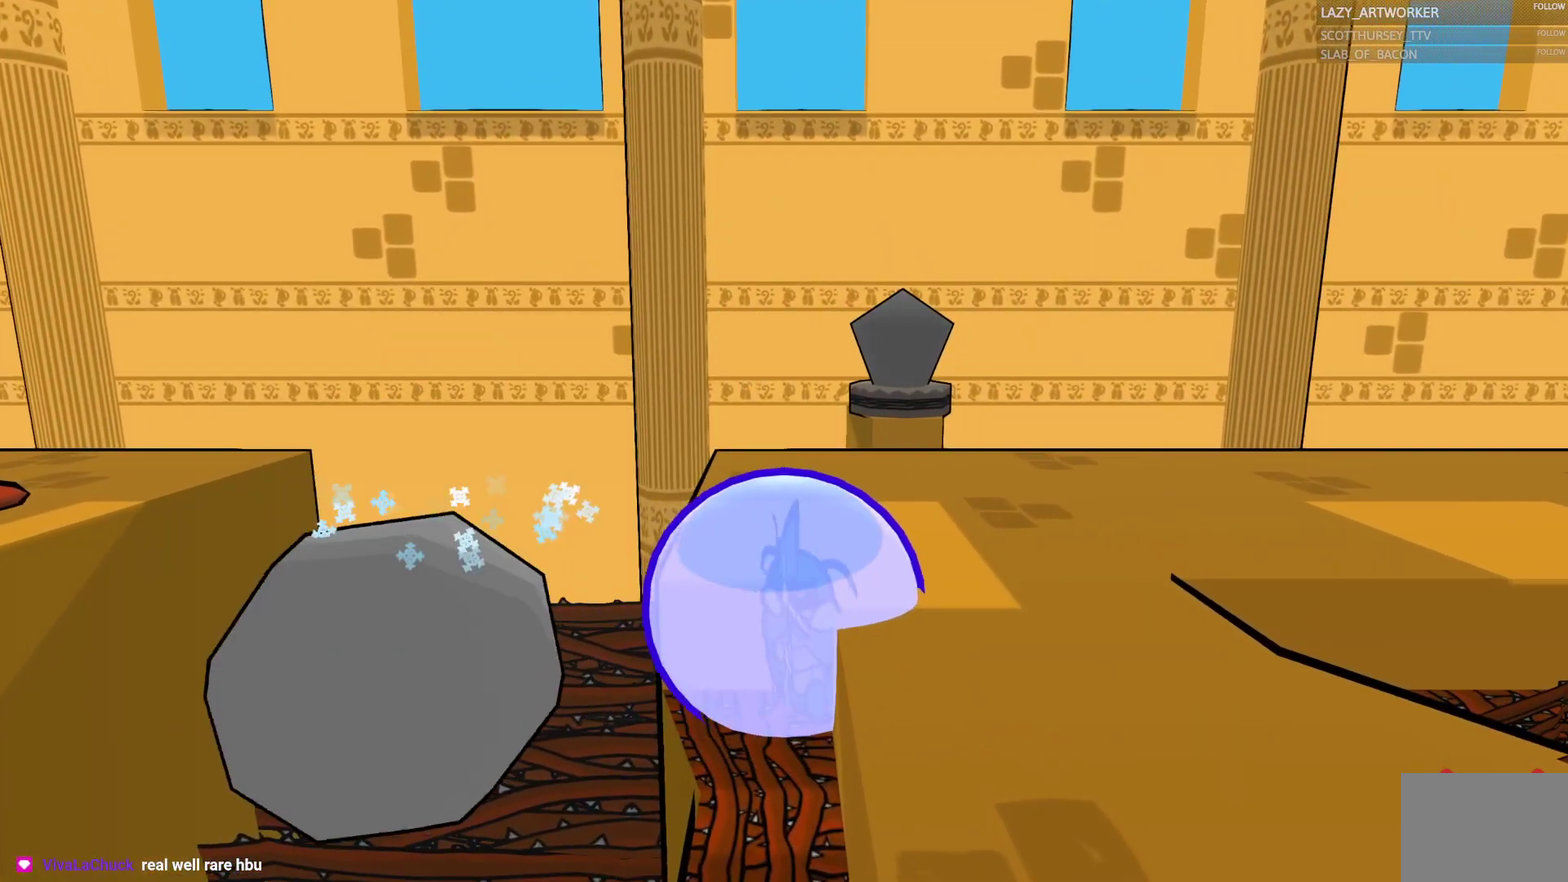
{"buttons": ["CIRCLE"], "left_stick": "down-right", "right_stick": "center", "events": [[17, "left_stick", "up-right"], [250, "left_stick", "right"], [483, "left_stick", "down-right"]]}
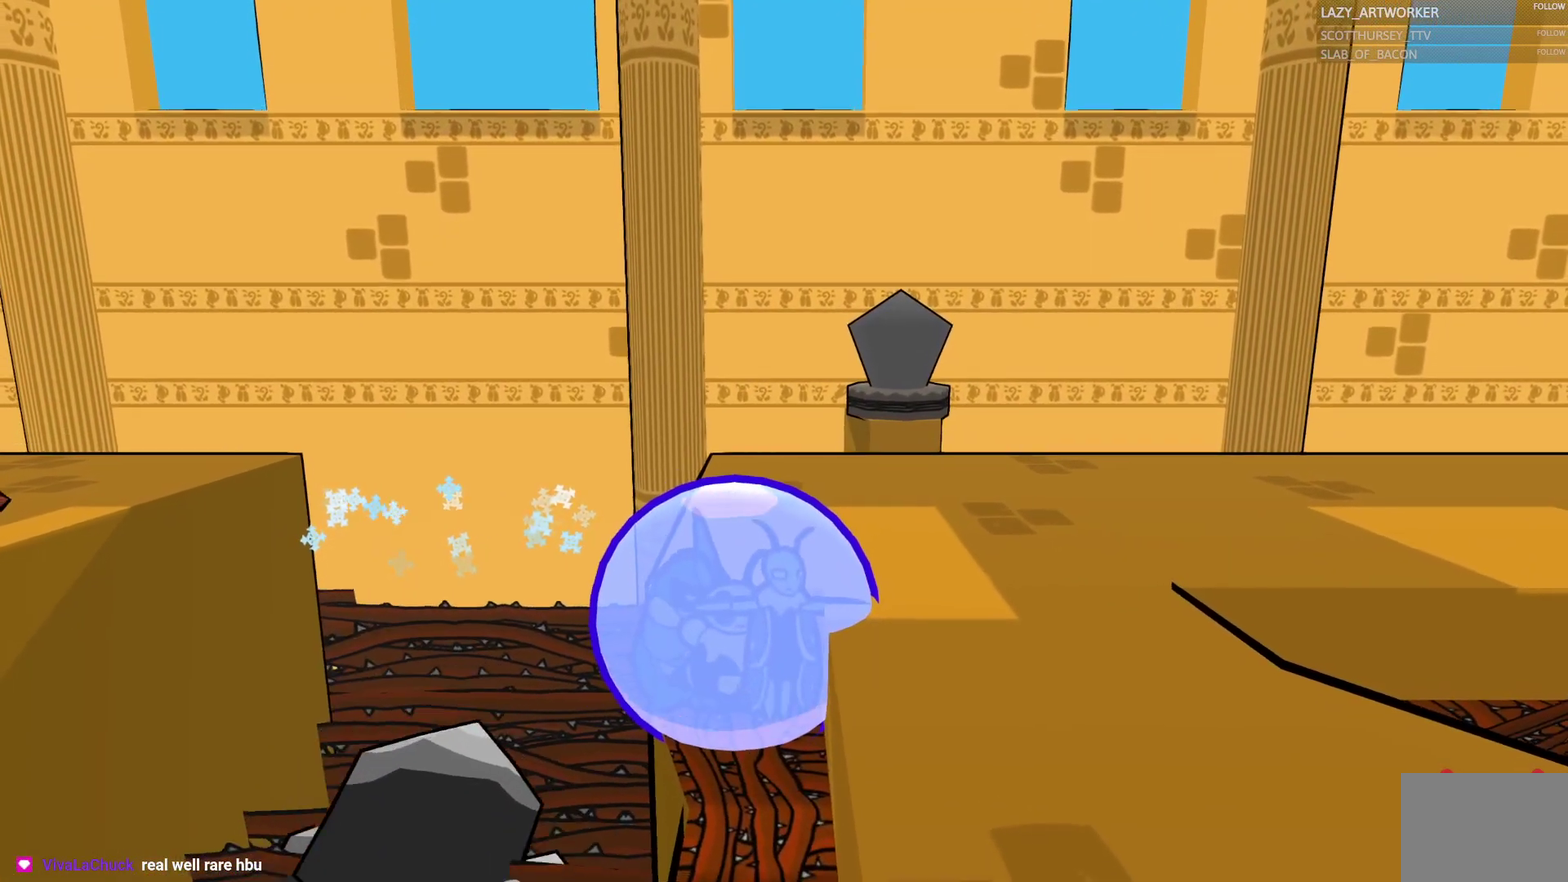
{"buttons": ["CIRCLE"], "left_stick": "up-right", "right_stick": "center", "events": [[100, "left_stick", "down"], [383, "left_stick", "right"], [433, "left_stick", "up-right"]]}
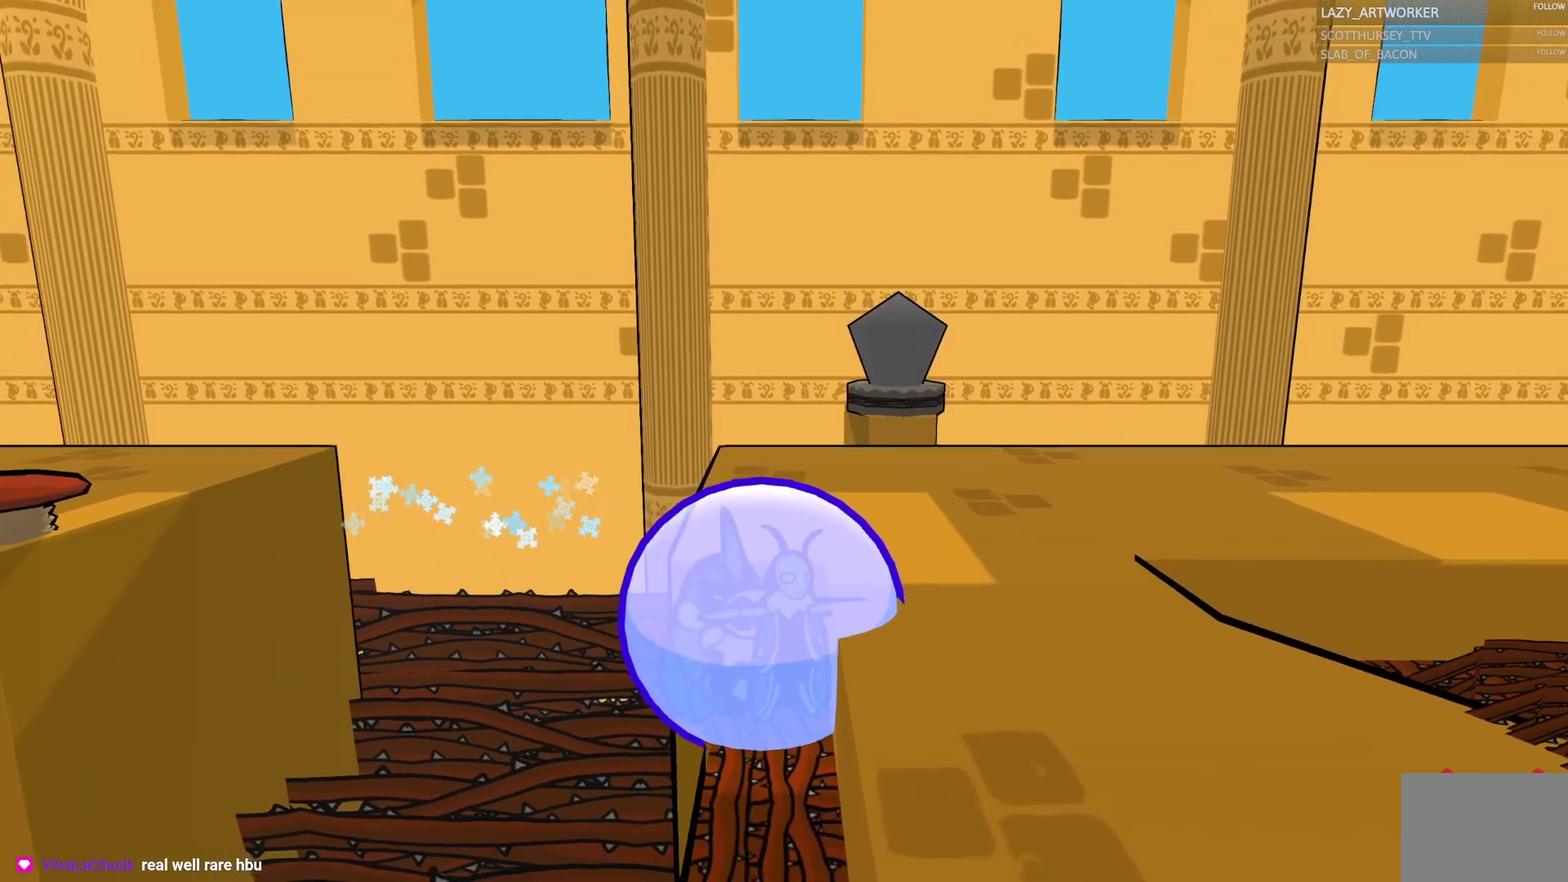
{"buttons": ["CIRCLE"], "left_stick": "up", "right_stick": "center", "events": [[183, "left_stick", "up"], [350, "left_stick", "up-left"], [500, "left_stick", "up"]]}
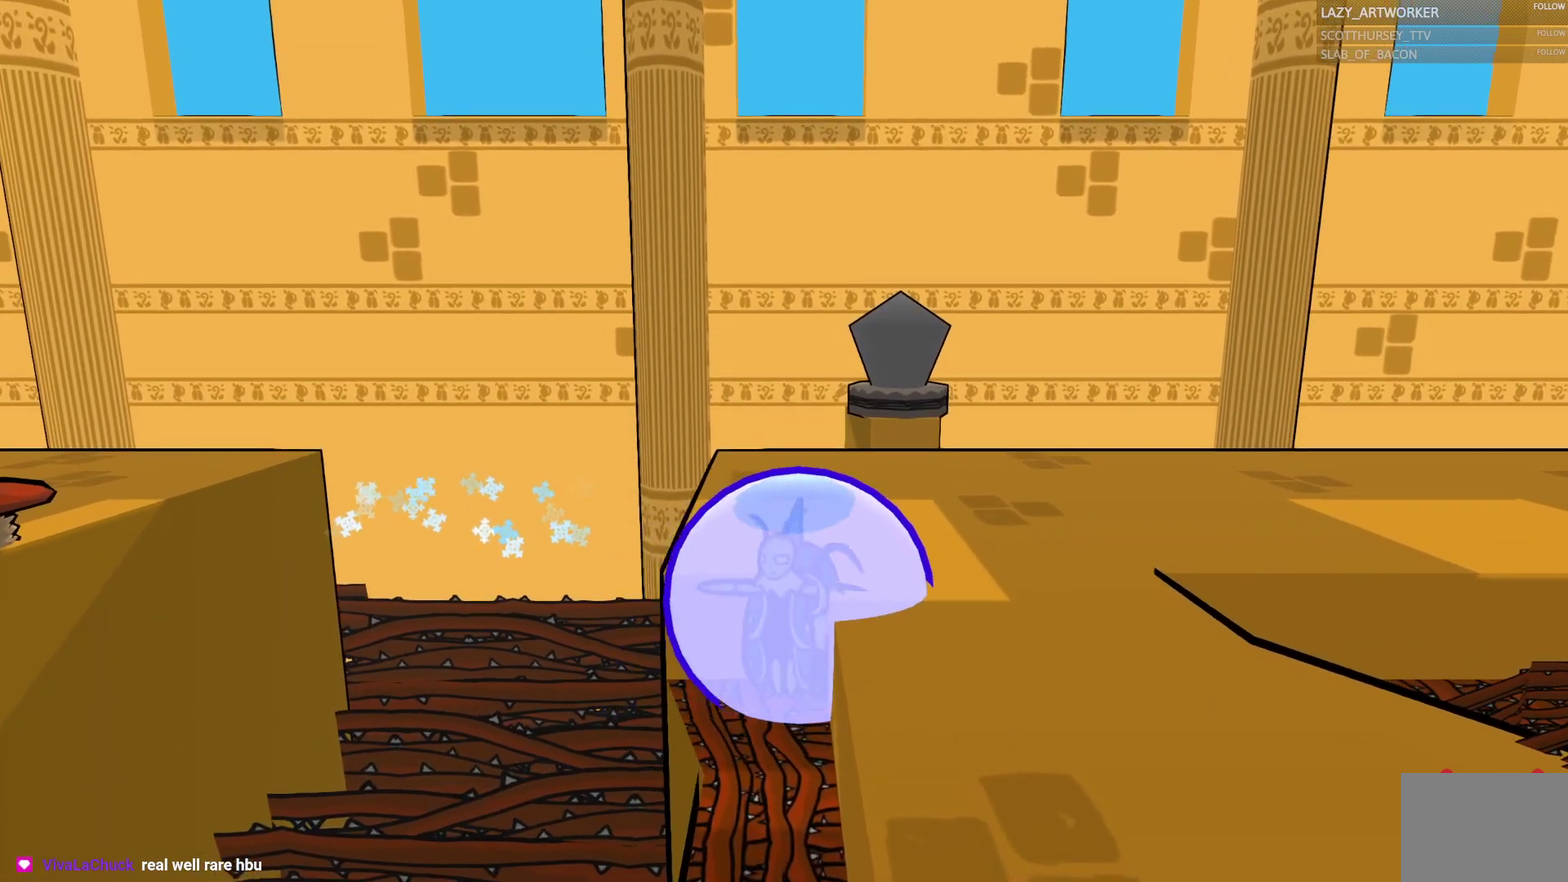
{"buttons": ["CIRCLE"], "left_stick": "down", "right_stick": "center", "events": [[183, "left_stick", "up-right"], [233, "left_stick", "right"], [300, "left_stick", "down-right"], [400, "left_stick", "down"]]}
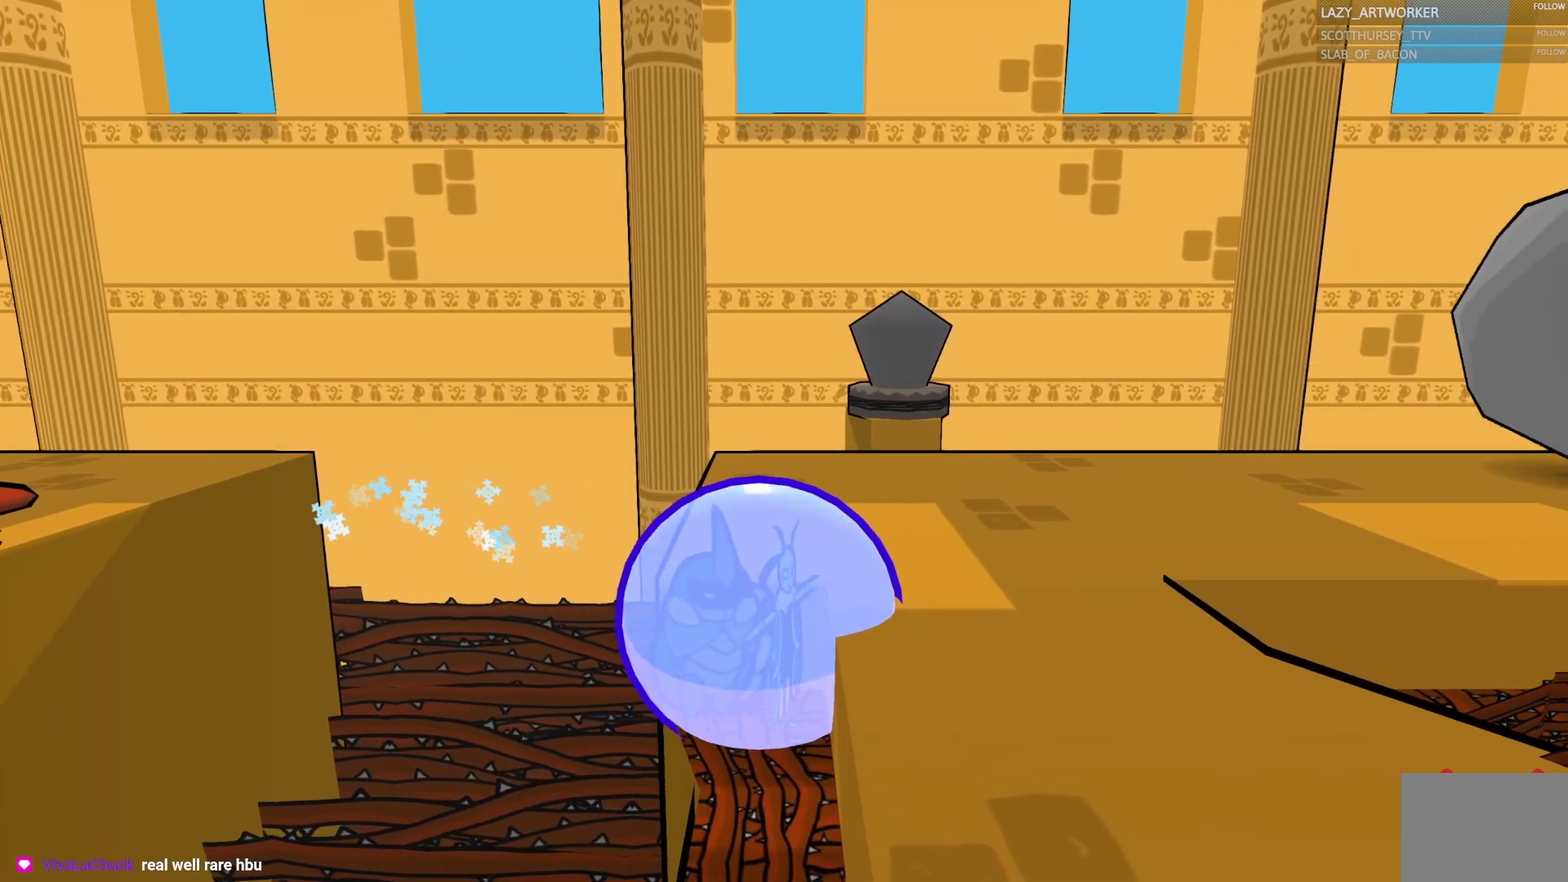
{"buttons": ["CIRCLE"], "left_stick": "down", "right_stick": "center", "events": []}
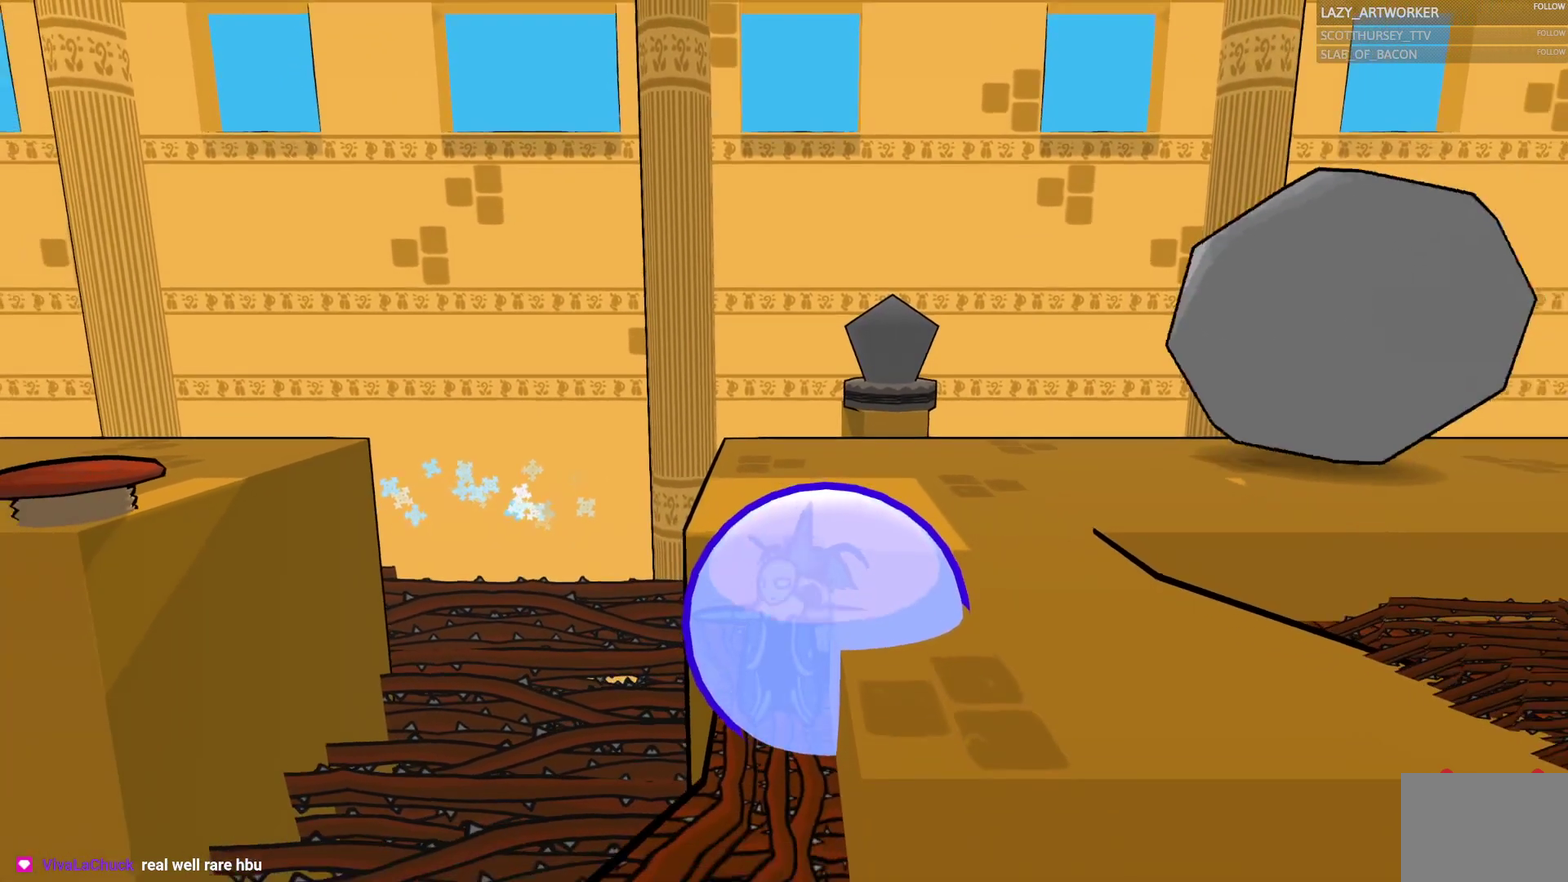
{"buttons": ["CIRCLE"], "left_stick": "down", "right_stick": "center", "events": []}
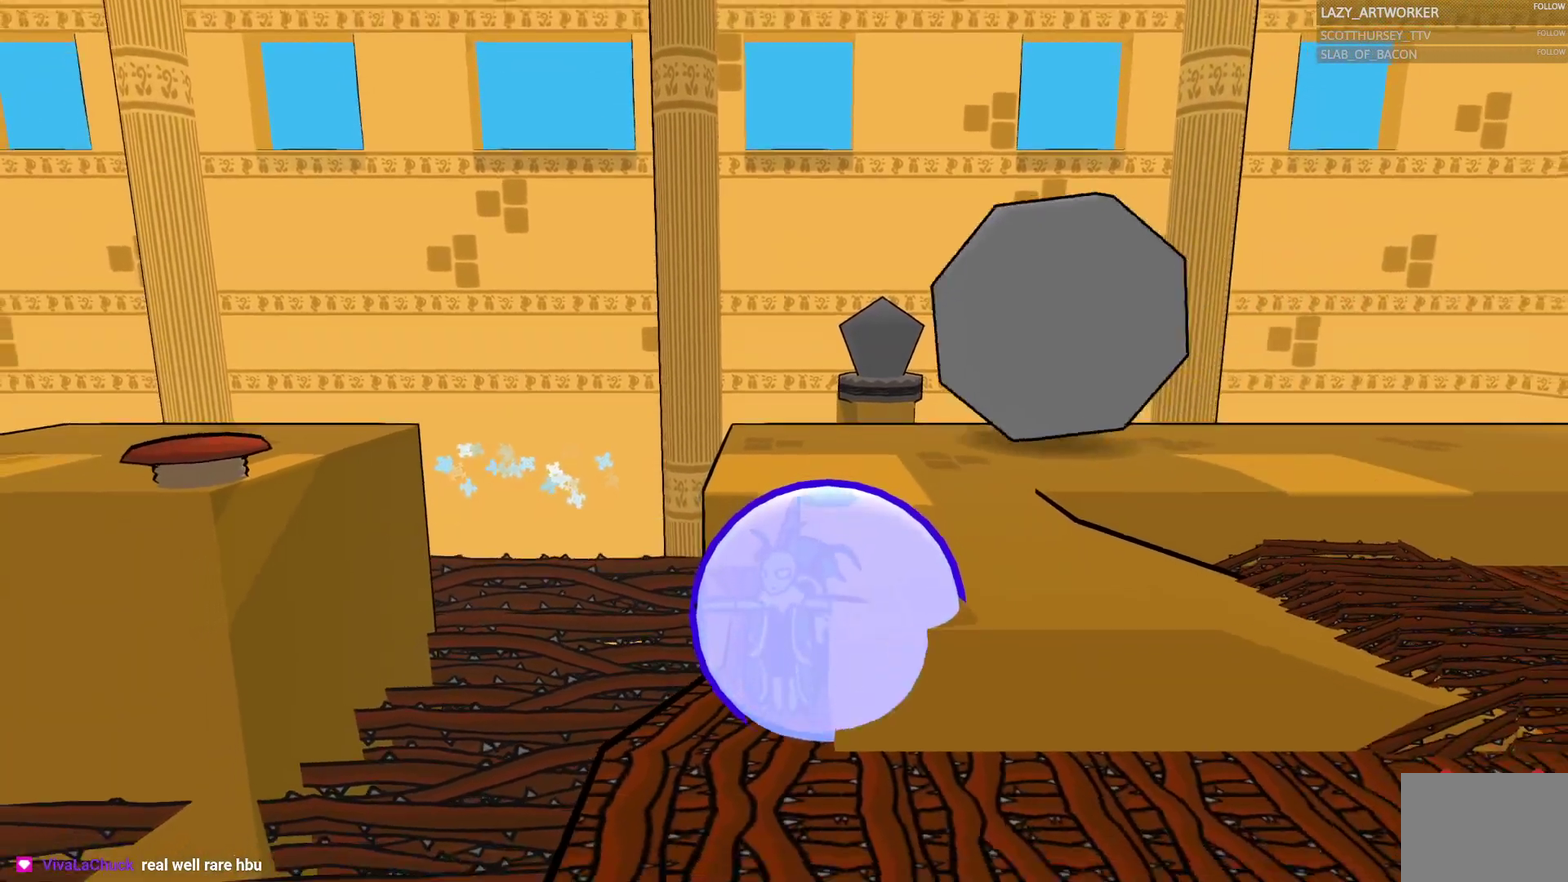
{"buttons": ["CIRCLE"], "left_stick": "down-right", "right_stick": "center", "events": [[367, "left_stick", "down-right"]]}
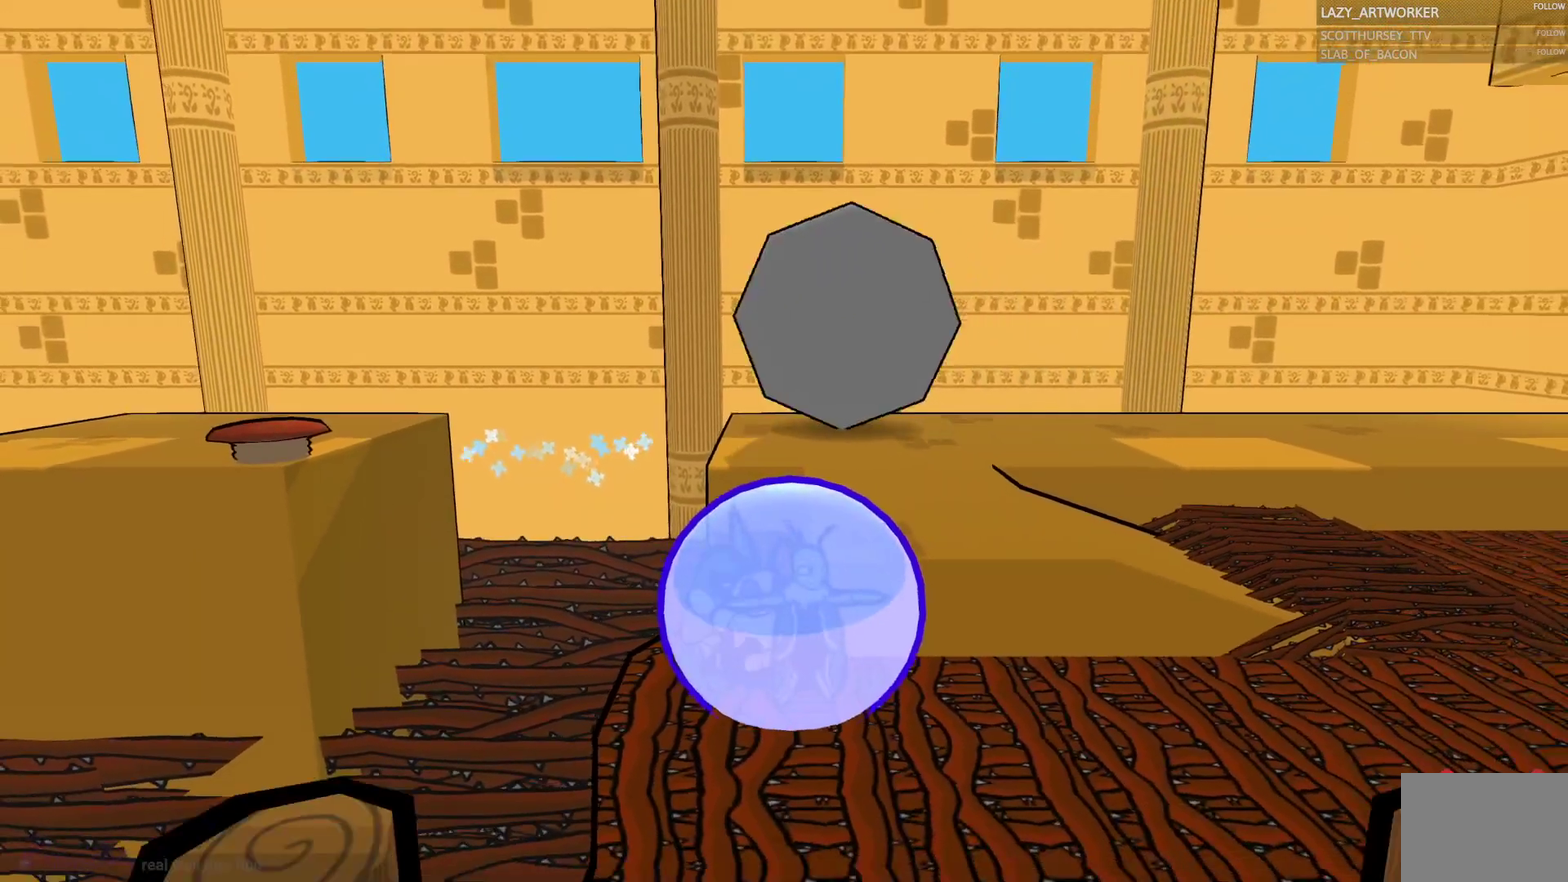
{"buttons": ["CIRCLE"], "left_stick": "right", "right_stick": "center", "events": [[300, "left_stick", "right"]]}
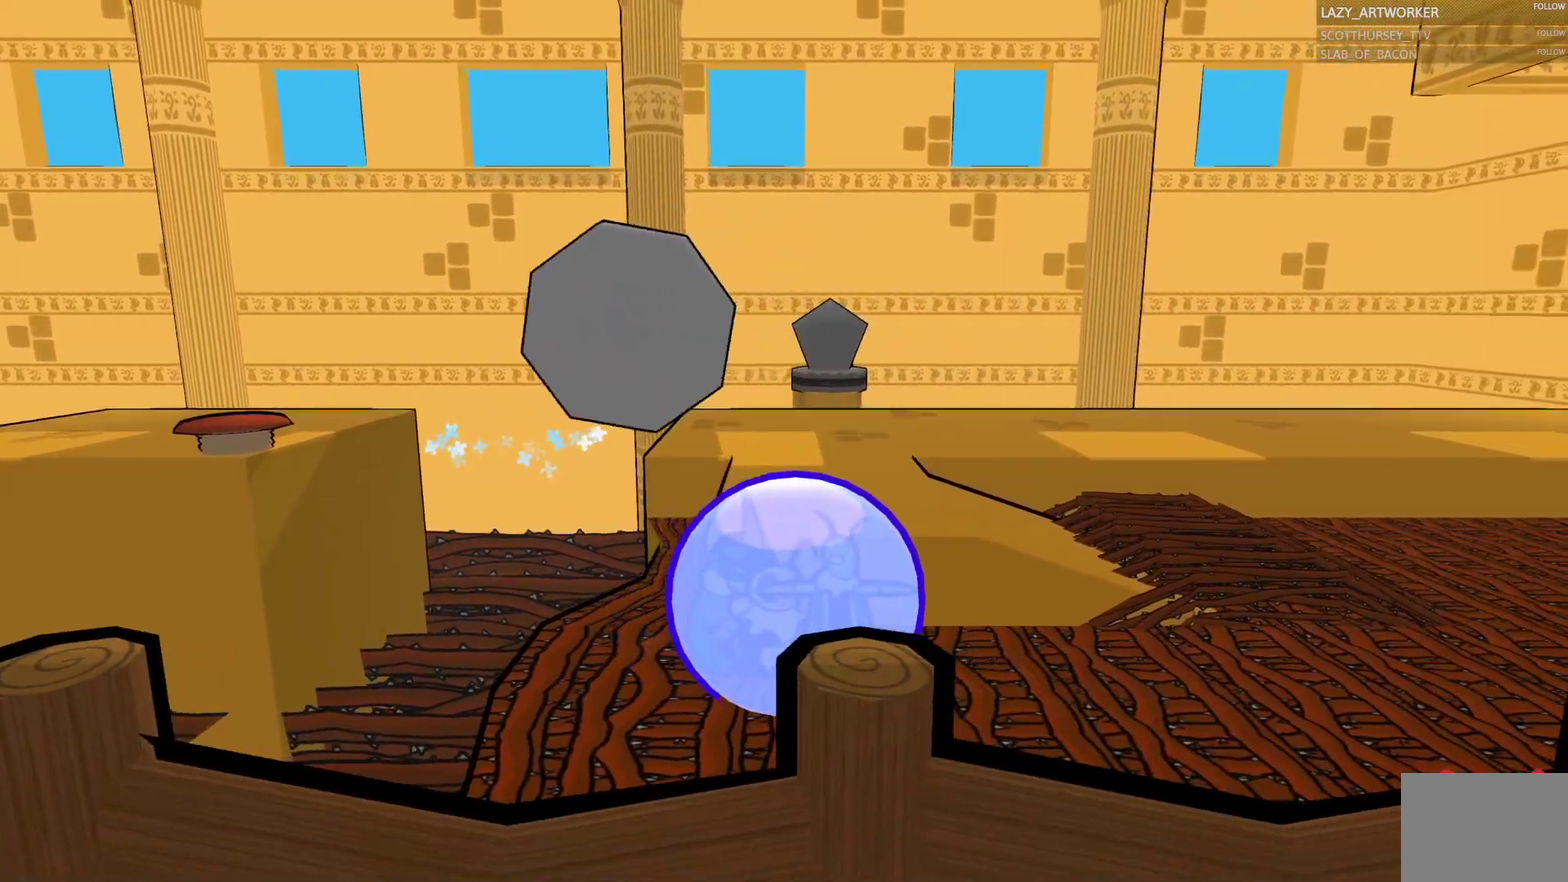
{"buttons": ["CIRCLE"], "left_stick": "right", "right_stick": "center", "events": []}
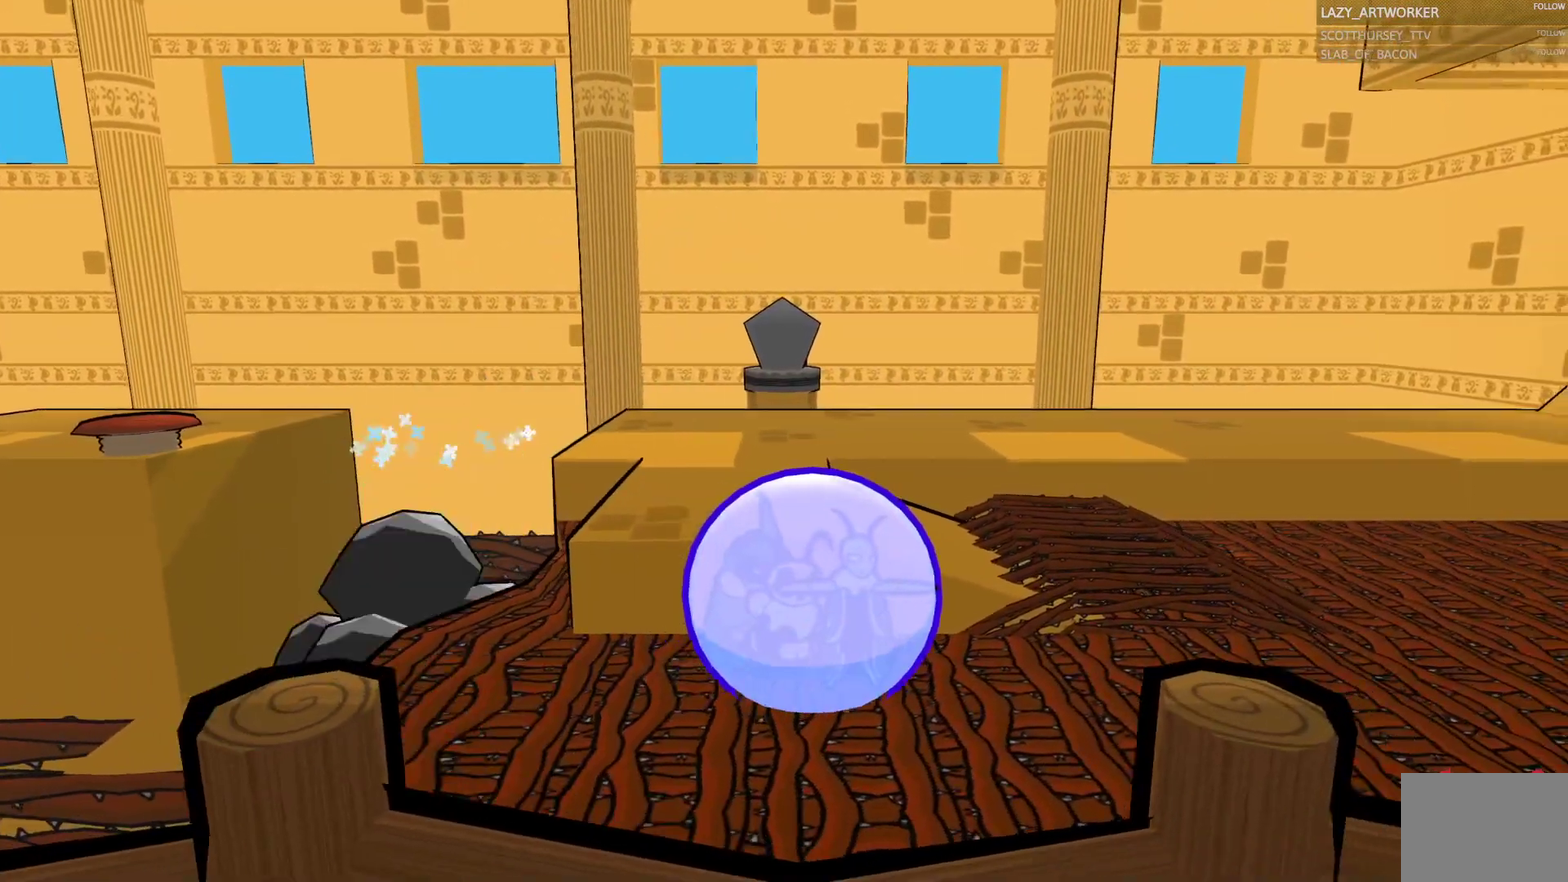
{"buttons": ["CIRCLE"], "left_stick": "right", "right_stick": "center", "events": []}
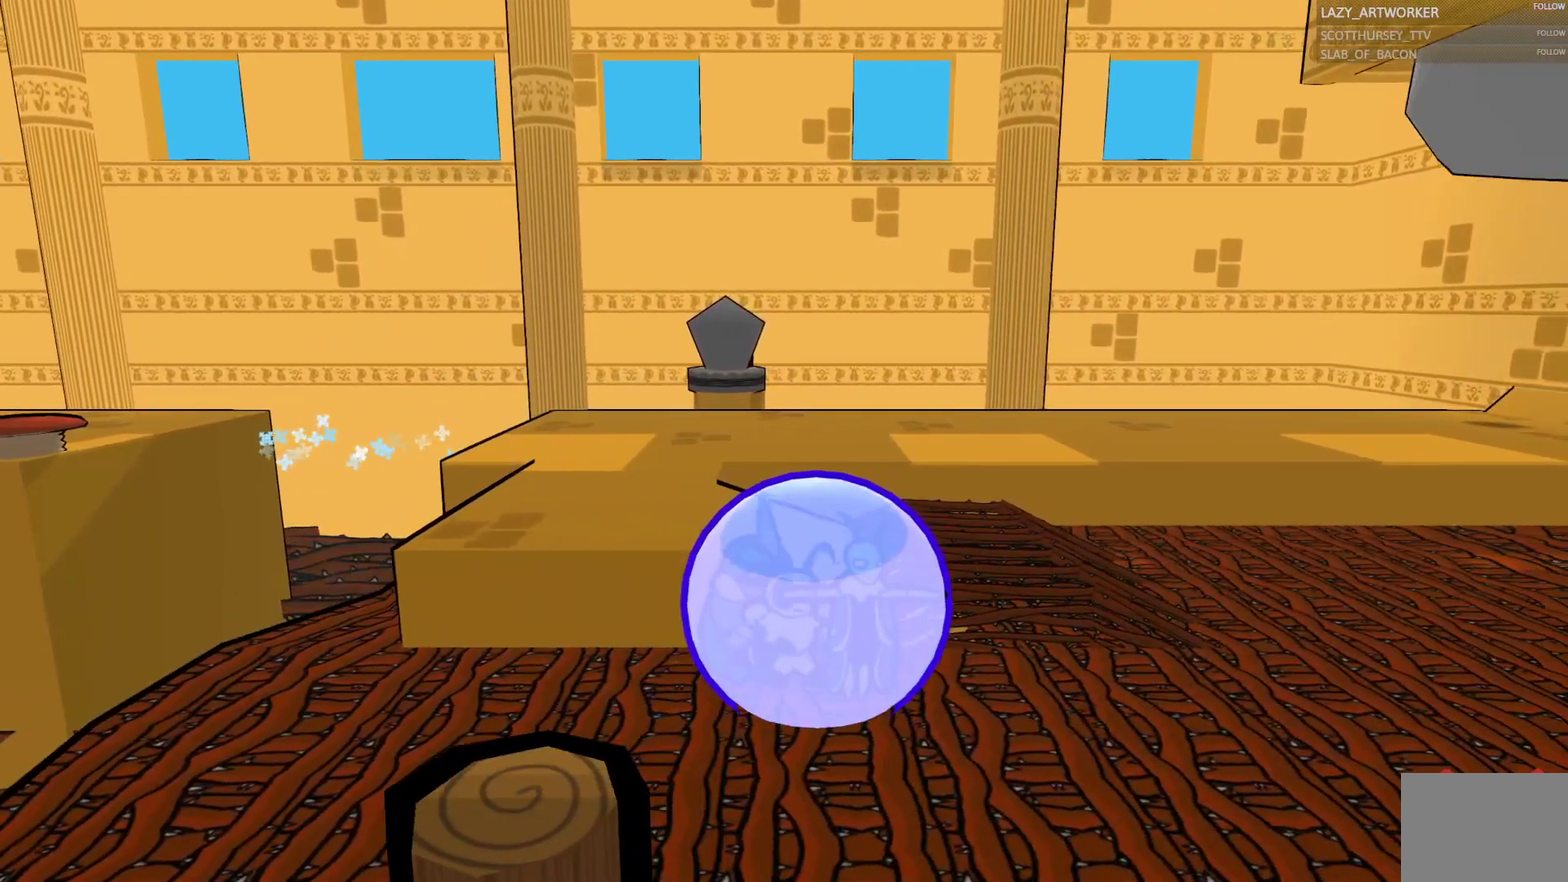
{"buttons": ["CIRCLE"], "left_stick": "right", "right_stick": "center", "events": []}
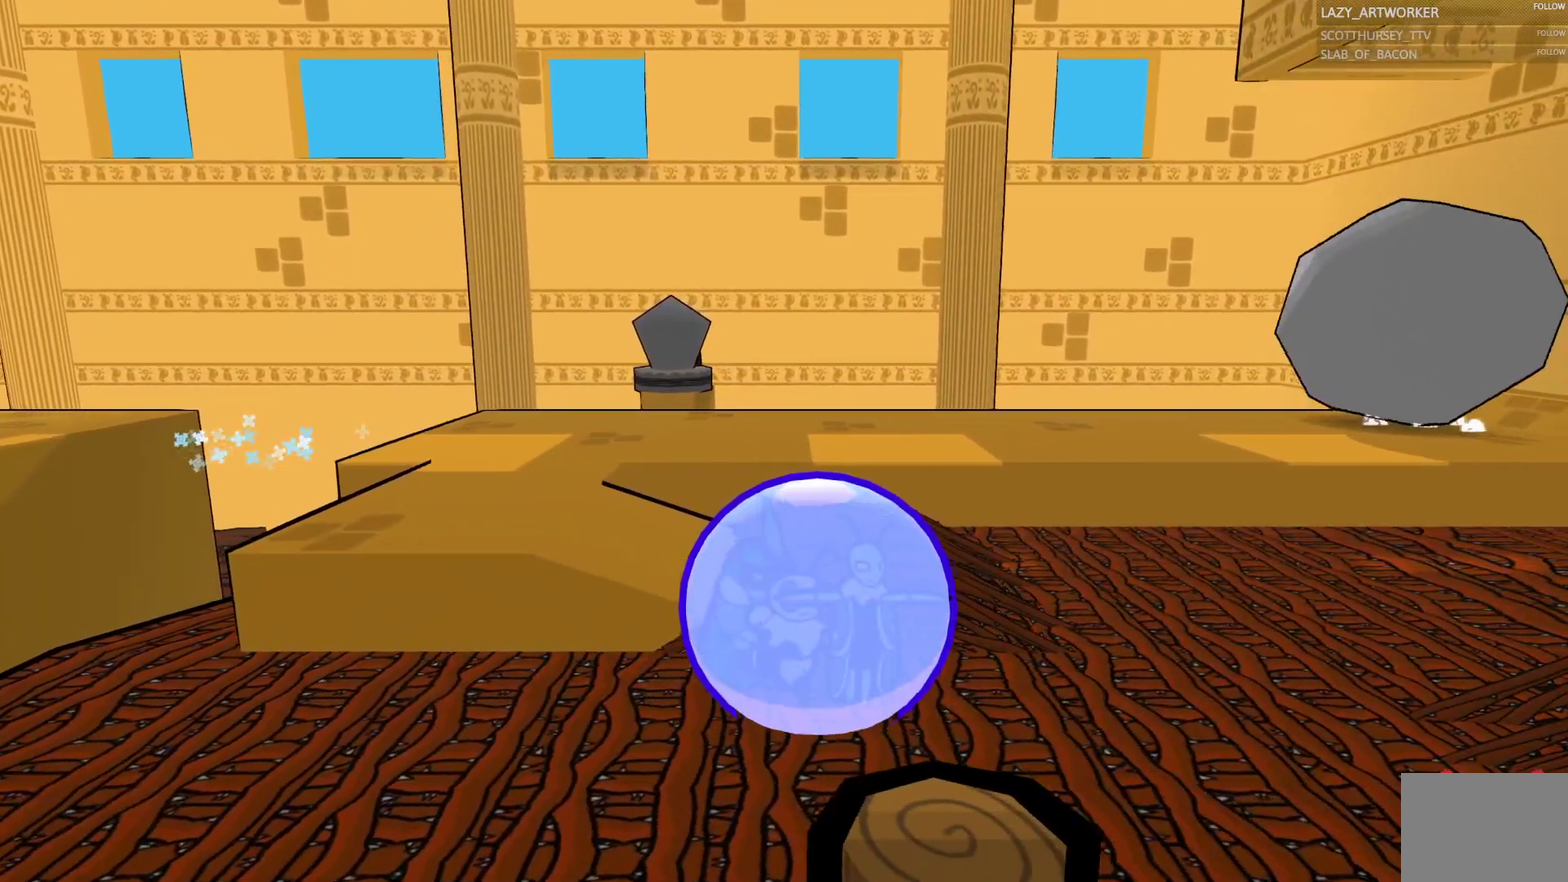
{"buttons": ["CIRCLE"], "left_stick": "right", "right_stick": "center", "events": []}
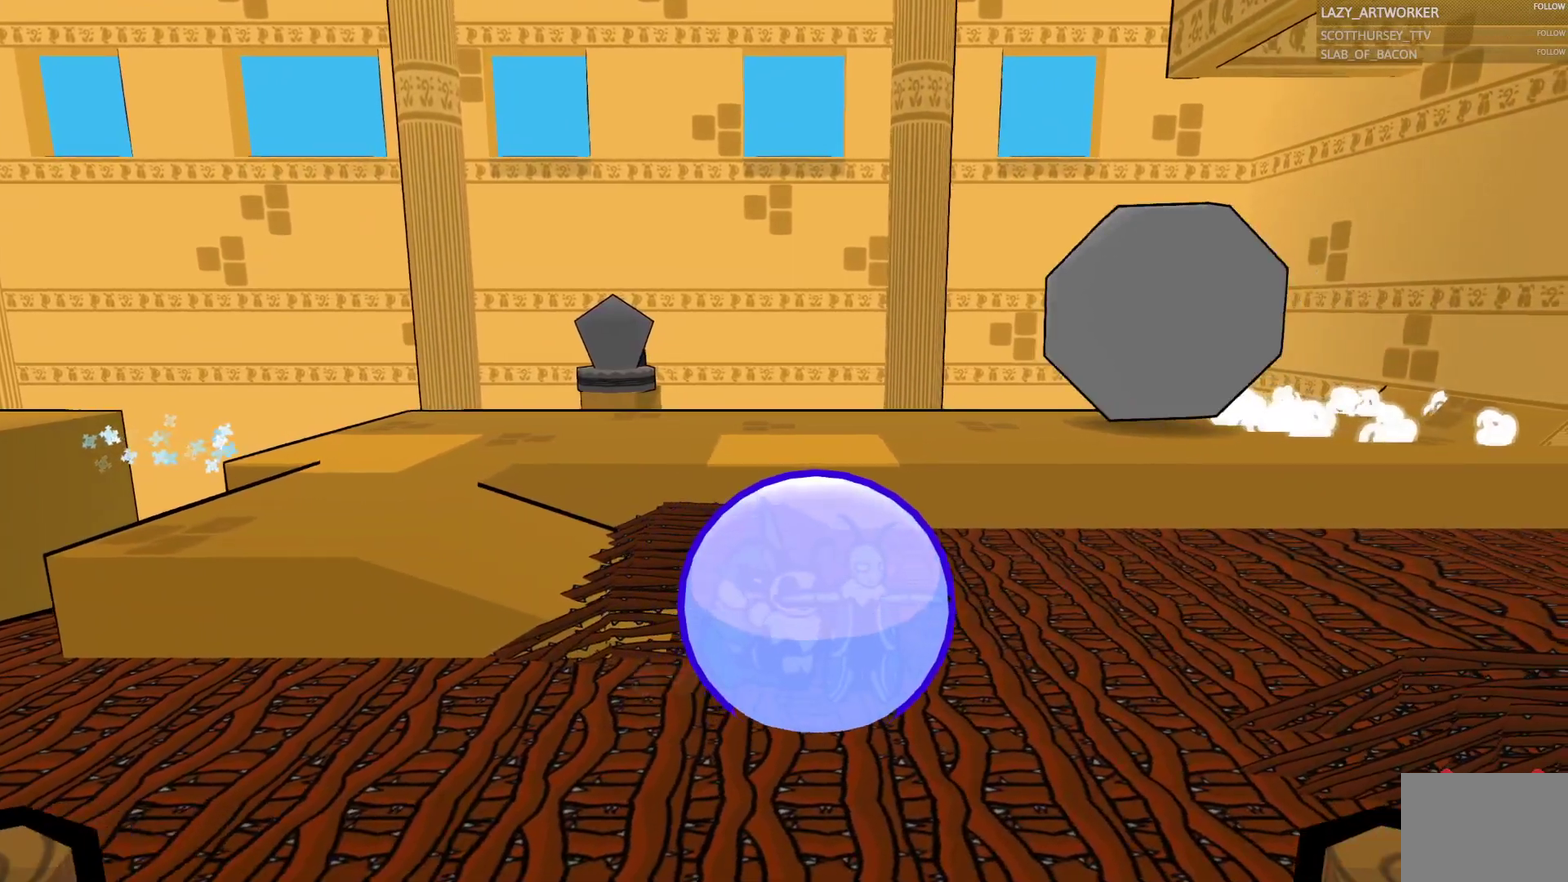
{"buttons": ["CIRCLE"], "left_stick": "right", "right_stick": "center", "events": []}
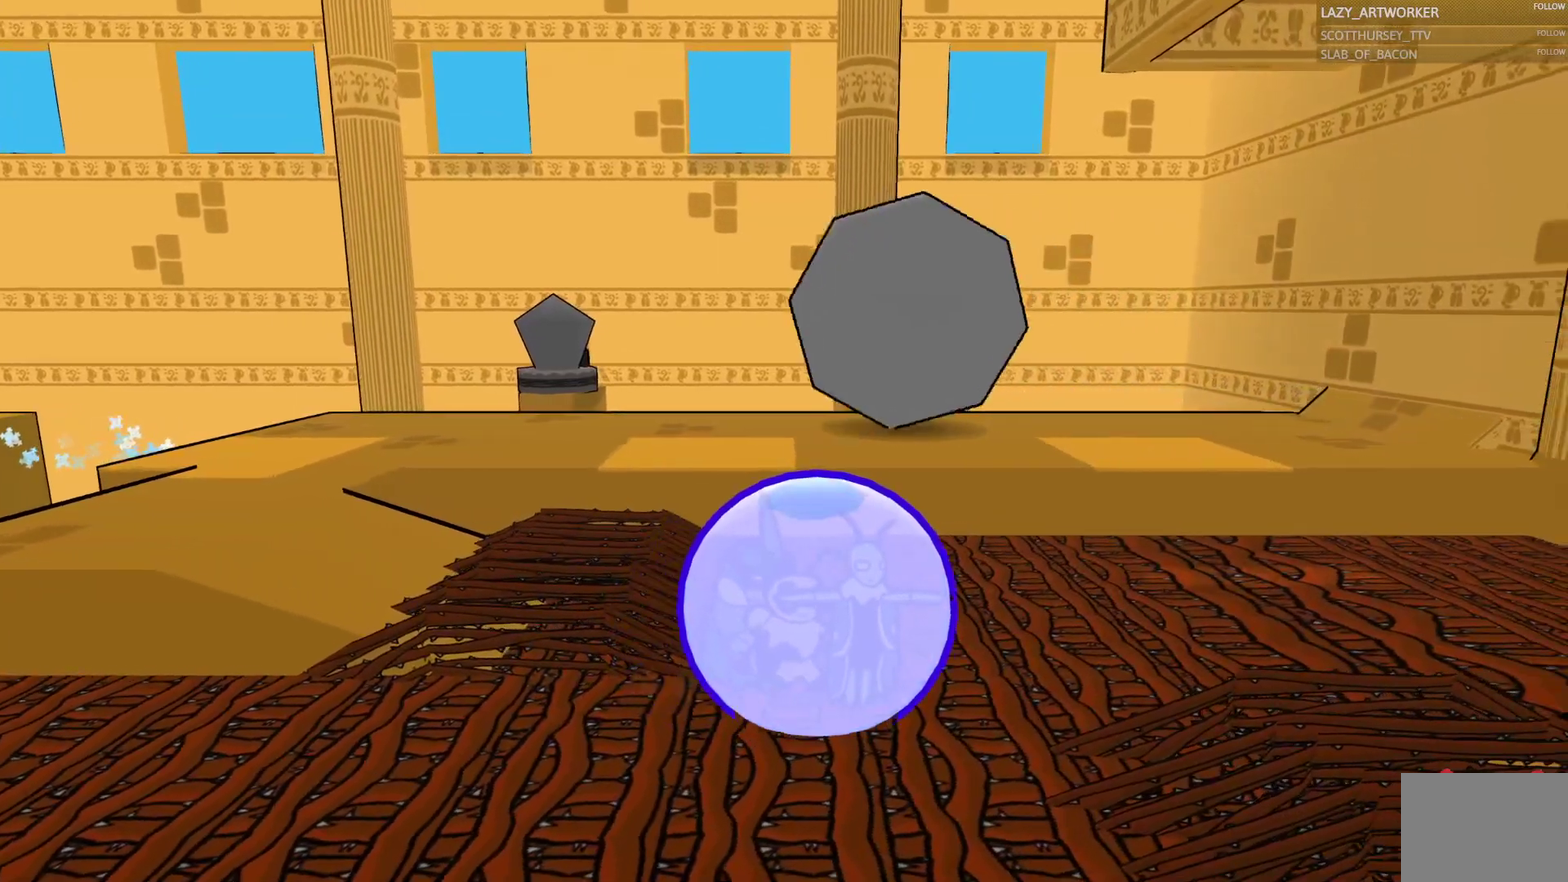
{"buttons": ["CIRCLE"], "left_stick": "up-left", "right_stick": "center", "events": [[200, "left_stick", "up-left"]]}
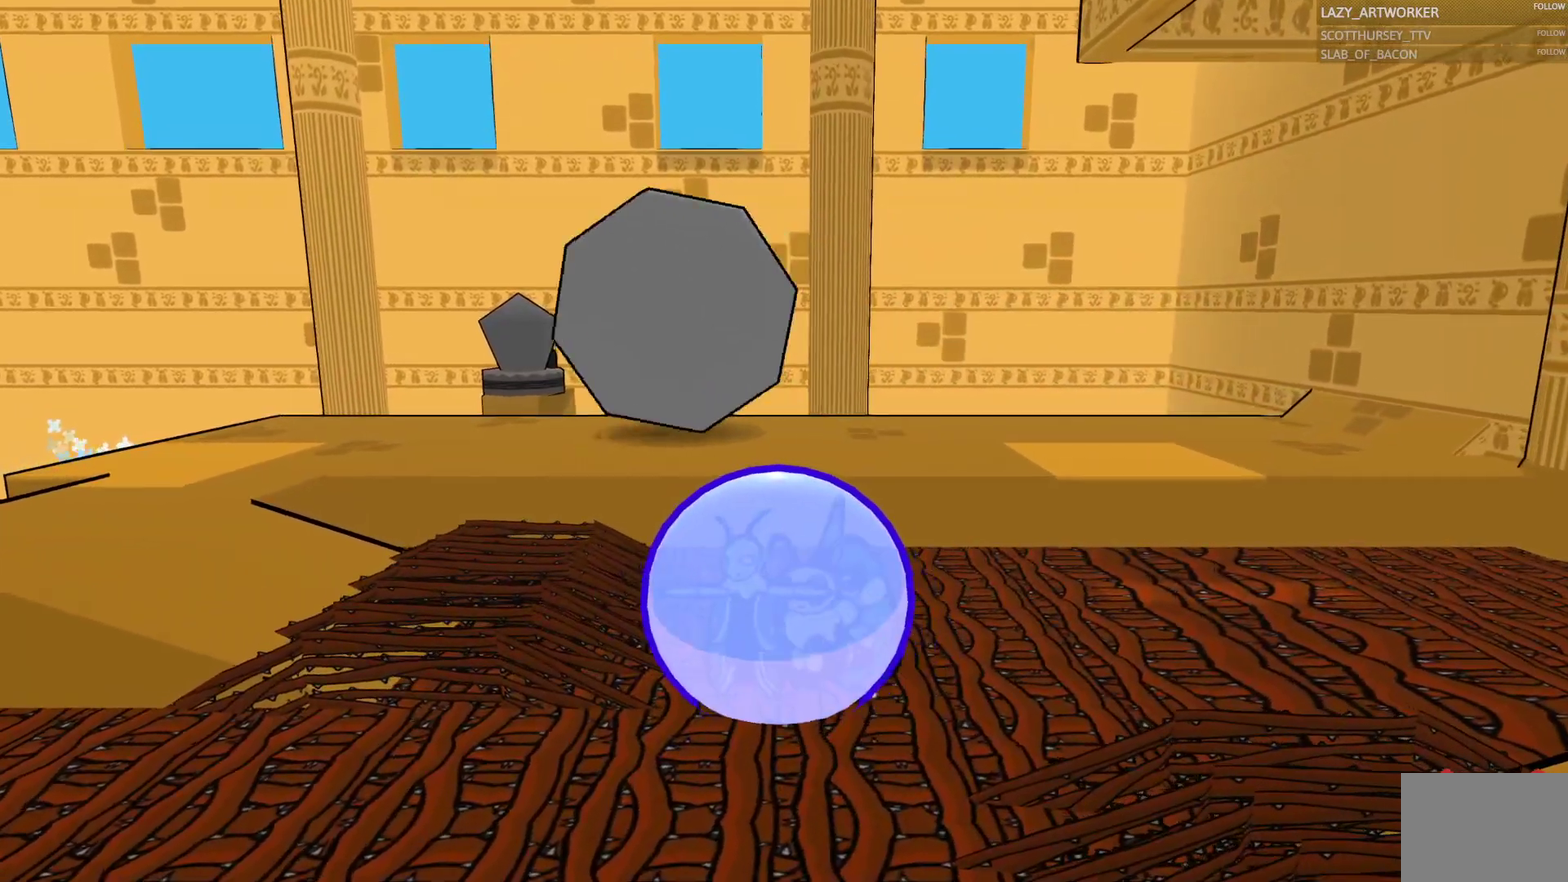
{"buttons": ["CIRCLE"], "left_stick": "left", "right_stick": "center", "events": [[133, "left_stick", "left"]]}
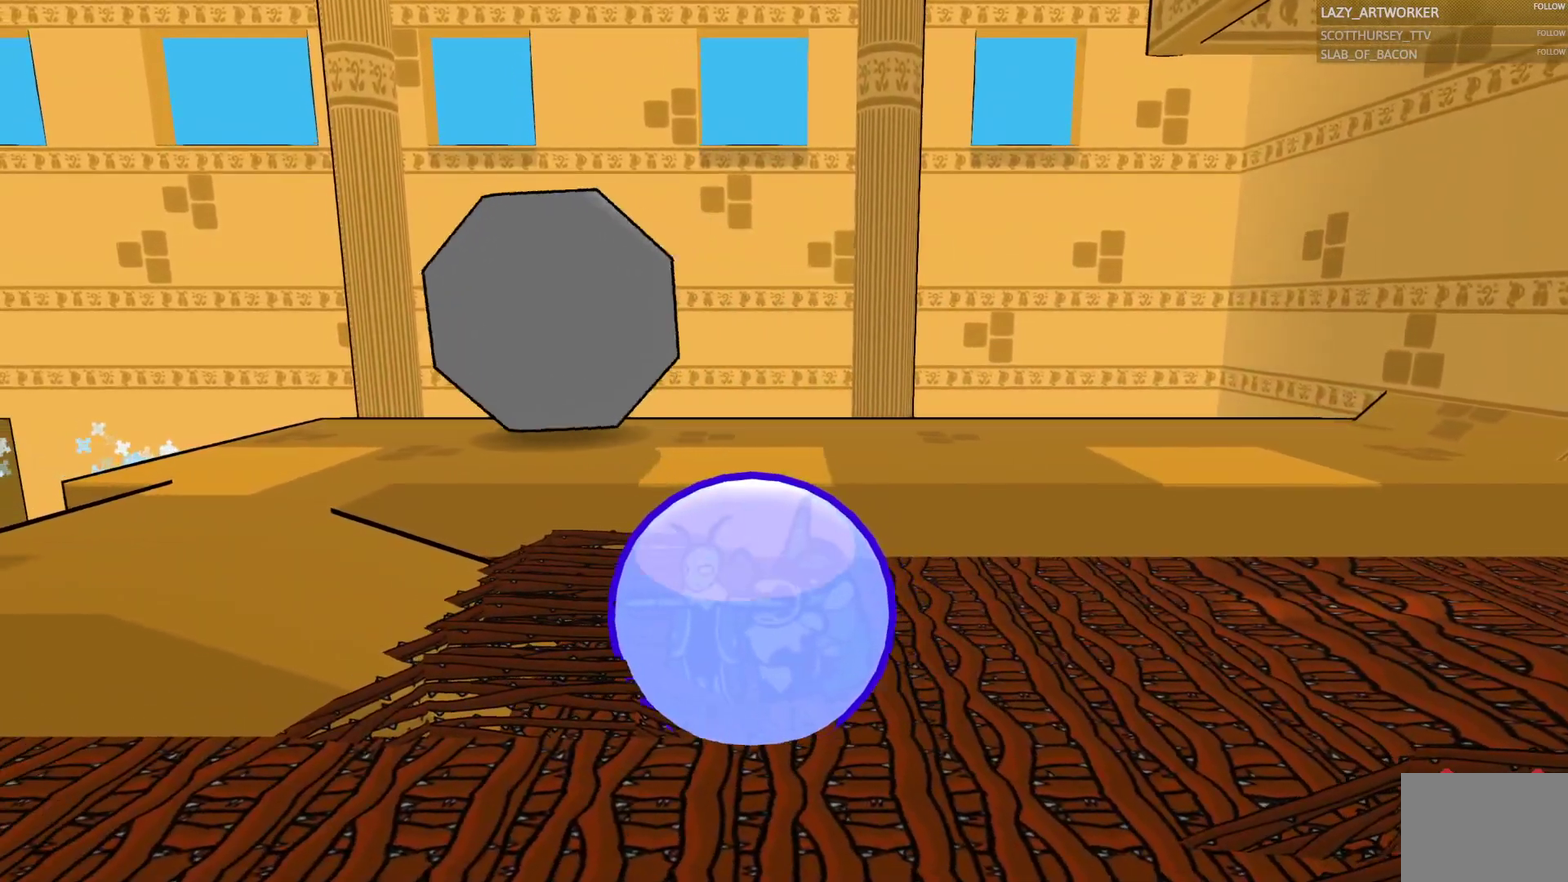
{"buttons": ["CIRCLE"], "left_stick": "left", "right_stick": "center", "events": []}
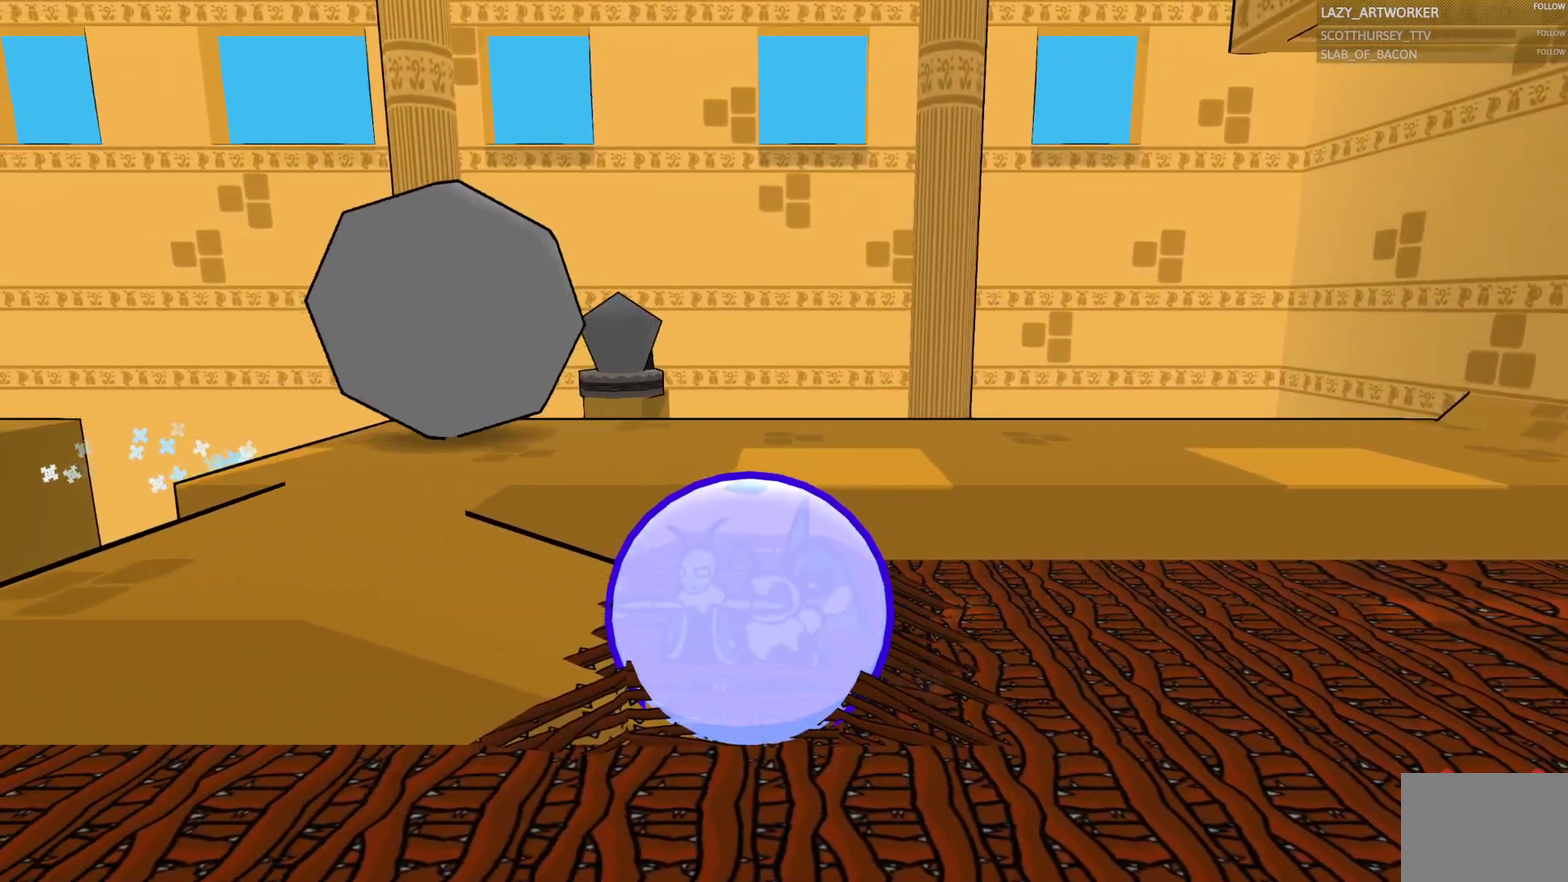
{"buttons": ["CIRCLE"], "left_stick": "left", "right_stick": "center", "events": []}
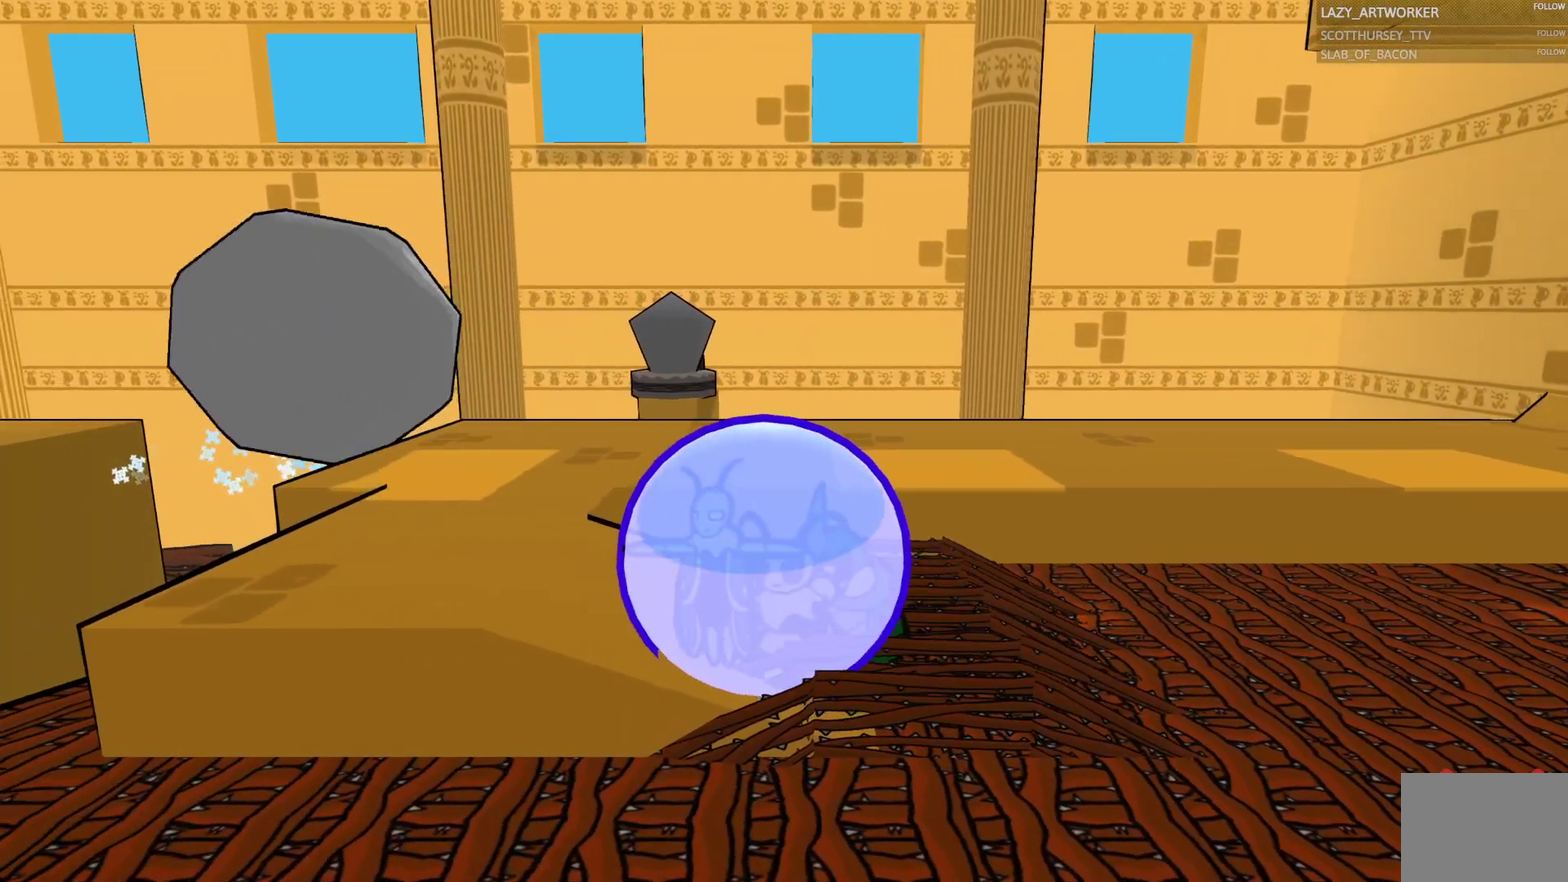
{"buttons": [], "left_stick": "left", "right_stick": "center", "events": [[467, "CIRCLE", "up"]]}
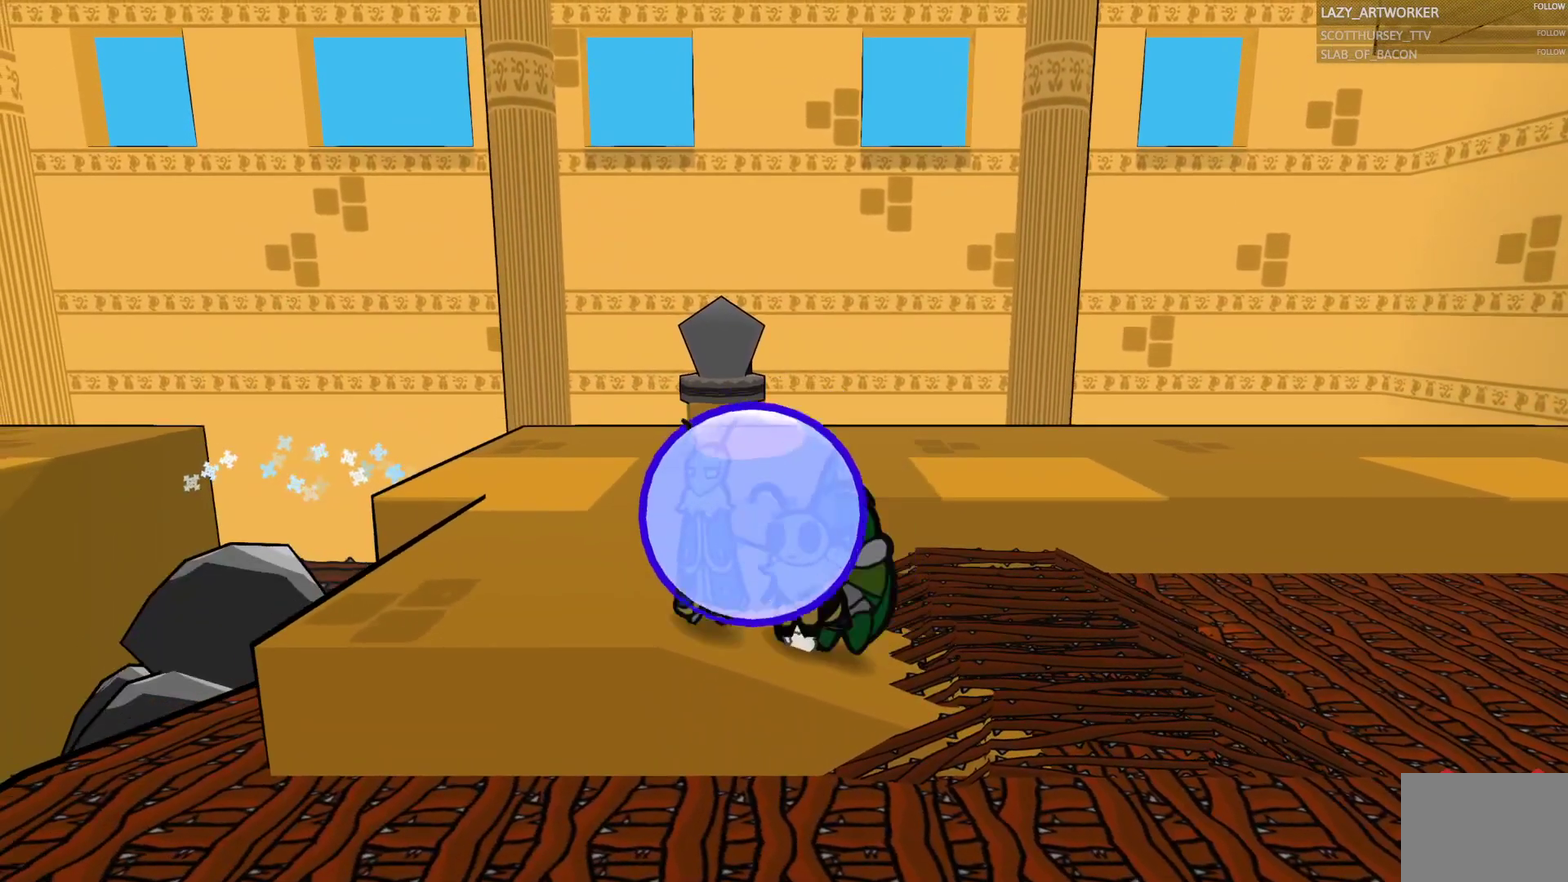
{"buttons": [], "left_stick": "center", "right_stick": "center", "events": [[167, "left_stick", "down-left"], [250, "left_stick", "center"]]}